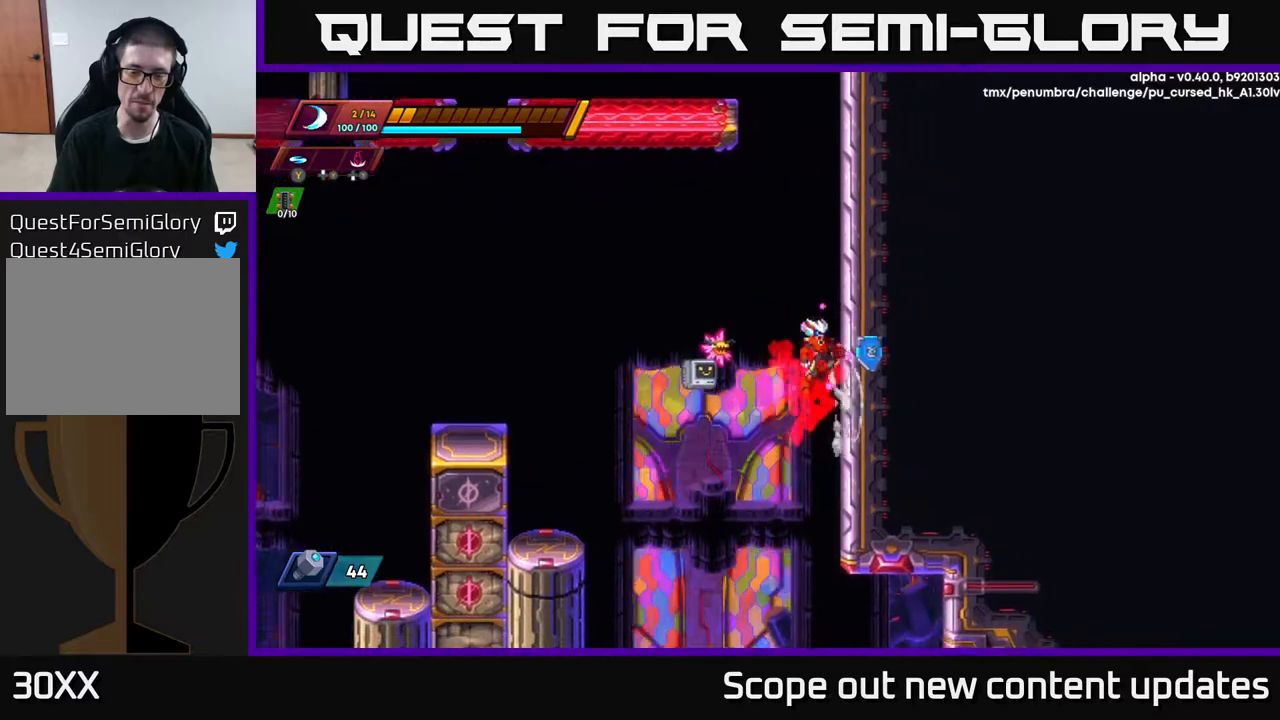
Gameplay with a controller (Xbox layout); each line is a JSON object with the inputs held at the frame after it. "events" lists button and stick changes between this image and that frame as [ms after this image, input, new state], when the widget could be followed in between.
{"buttons": ["R2", "DPAD_RIGHT"], "left_stick": "center", "right_stick": "center", "events": [[83, "A", "up"], [150, "A", "down"], [283, "A", "up"], [350, "A", "down"], [467, "A", "up"]]}
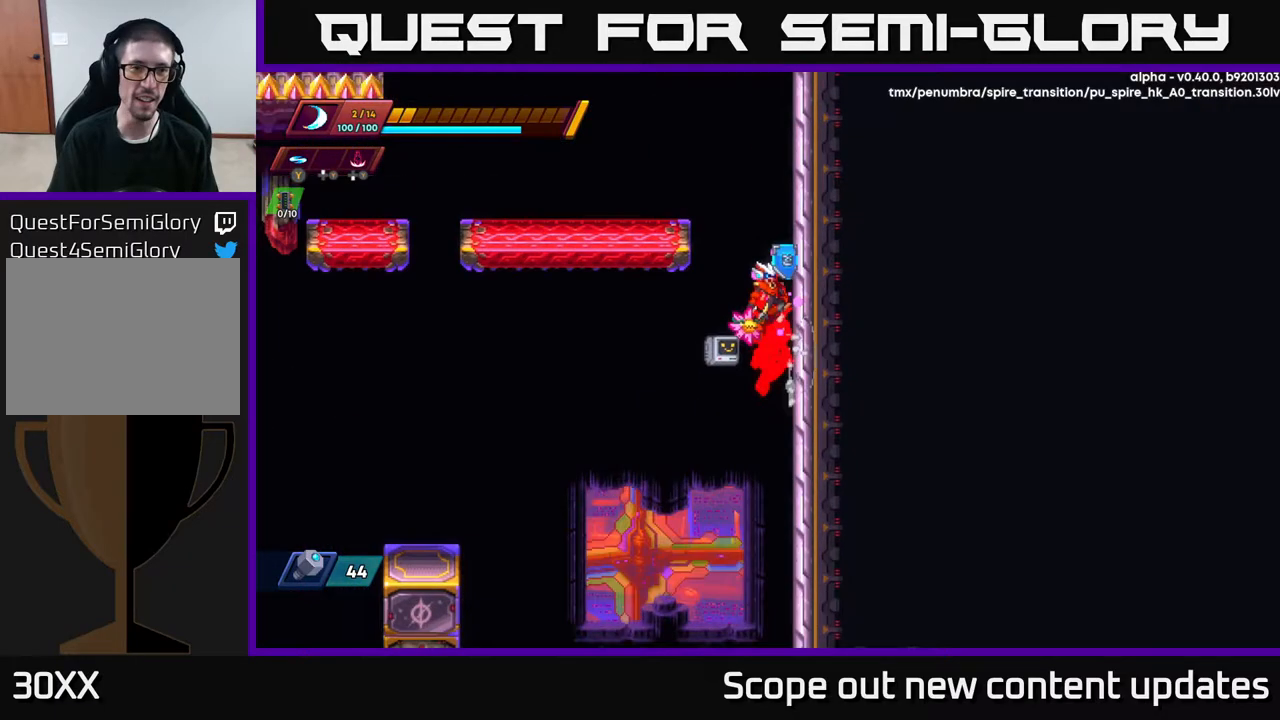
{"buttons": ["A", "R2", "DPAD_LEFT"], "left_stick": "center", "right_stick": "center", "events": [[33, "A", "down"], [200, "A", "up"], [300, "A", "down"], [350, "DPAD_RIGHT", "up"], [383, "DPAD_LEFT", "down"]]}
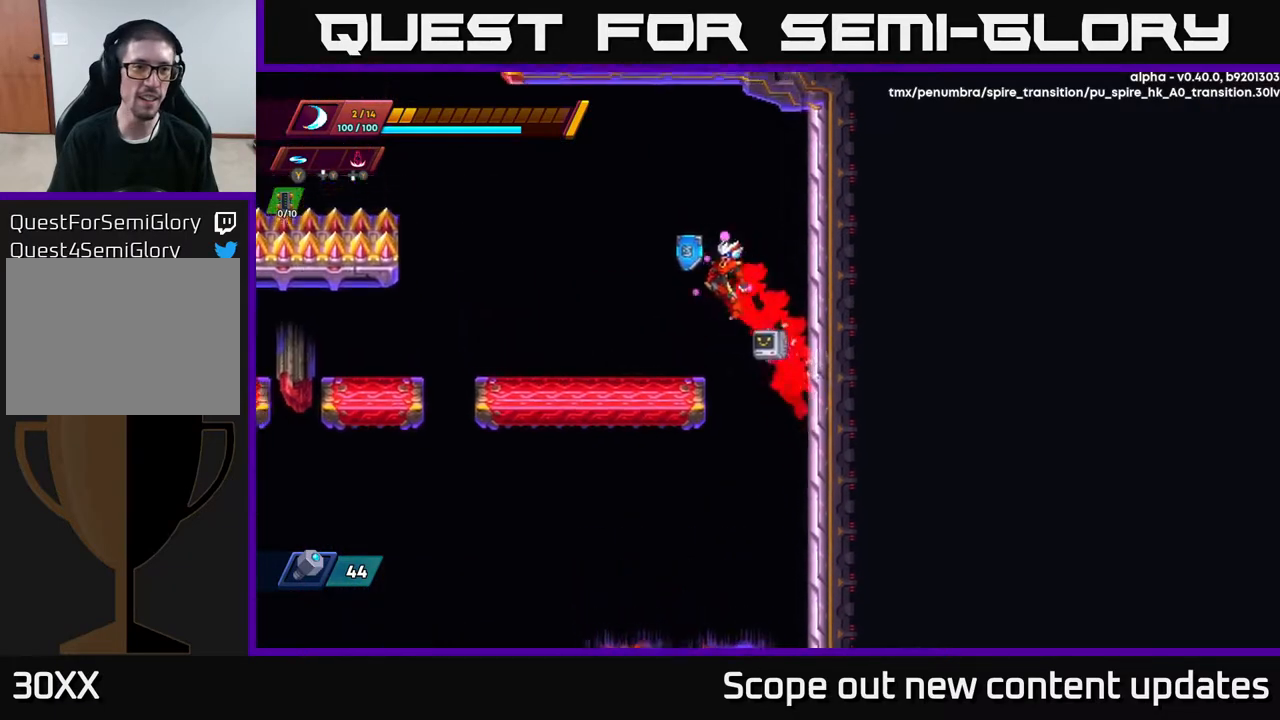
{"buttons": [], "left_stick": "center", "right_stick": "up", "events": [[50, "A", "up"], [100, "R2", "up"], [217, "right_stick", "up"], [383, "DPAD_LEFT", "up"]]}
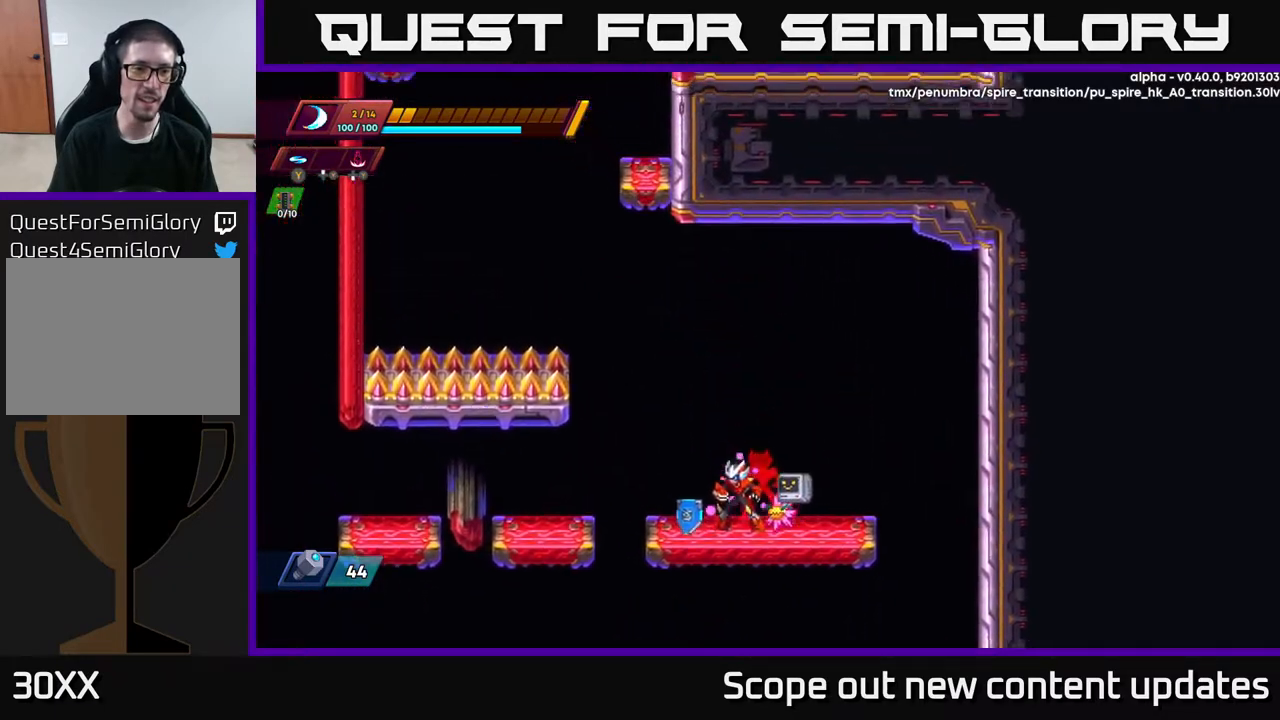
{"buttons": ["A", "R2", "DPAD_LEFT"], "left_stick": "center", "right_stick": "center", "events": [[317, "right_stick", "center"], [450, "DPAD_LEFT", "down"], [500, "A", "down"], [500, "R2", "down"]]}
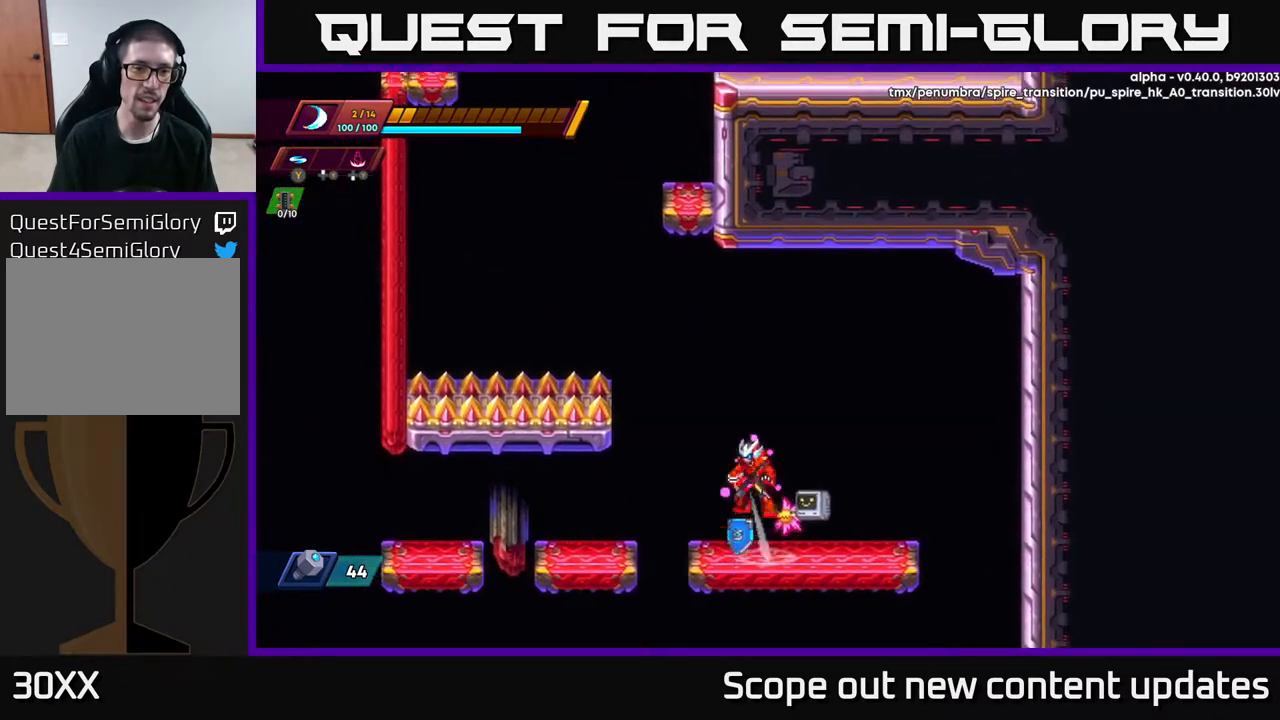
{"buttons": ["R2", "DPAD_LEFT"], "left_stick": "center", "right_stick": "center", "events": [[50, "A", "up"], [117, "R2", "up"], [450, "R2", "down"]]}
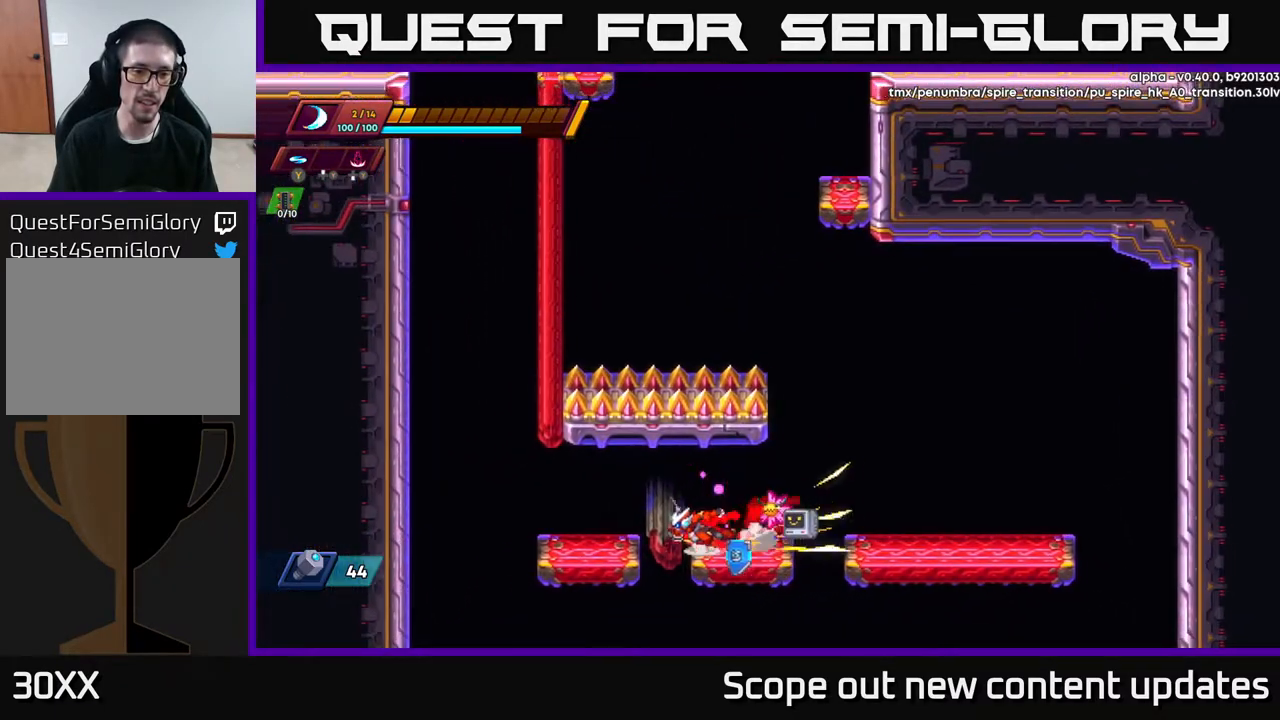
{"buttons": ["A", "R2", "DPAD_LEFT"], "left_stick": "center", "right_stick": "center", "events": [[50, "A", "down"], [133, "A", "up"], [167, "R2", "up"], [367, "R2", "down"], [433, "A", "down"]]}
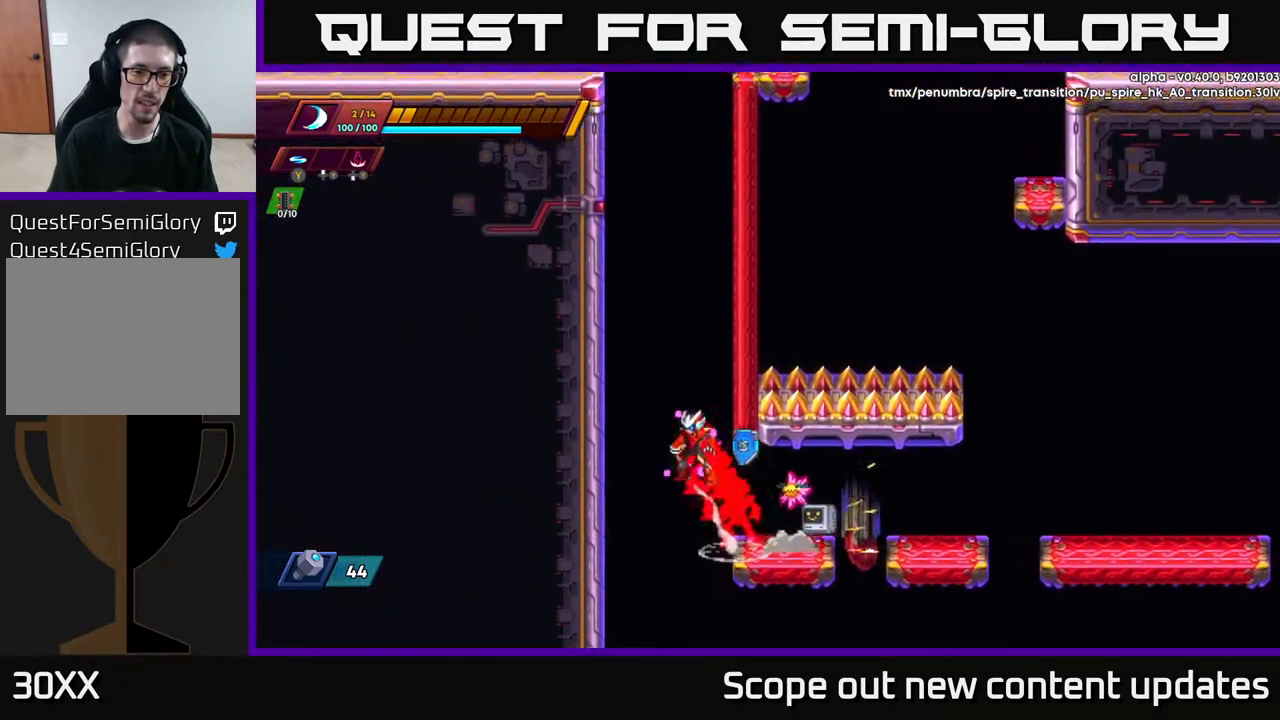
{"buttons": ["A", "R2", "DPAD_LEFT"], "left_stick": "center", "right_stick": "center", "events": [[133, "A", "up"], [200, "A", "down"], [350, "A", "up"], [417, "A", "down"]]}
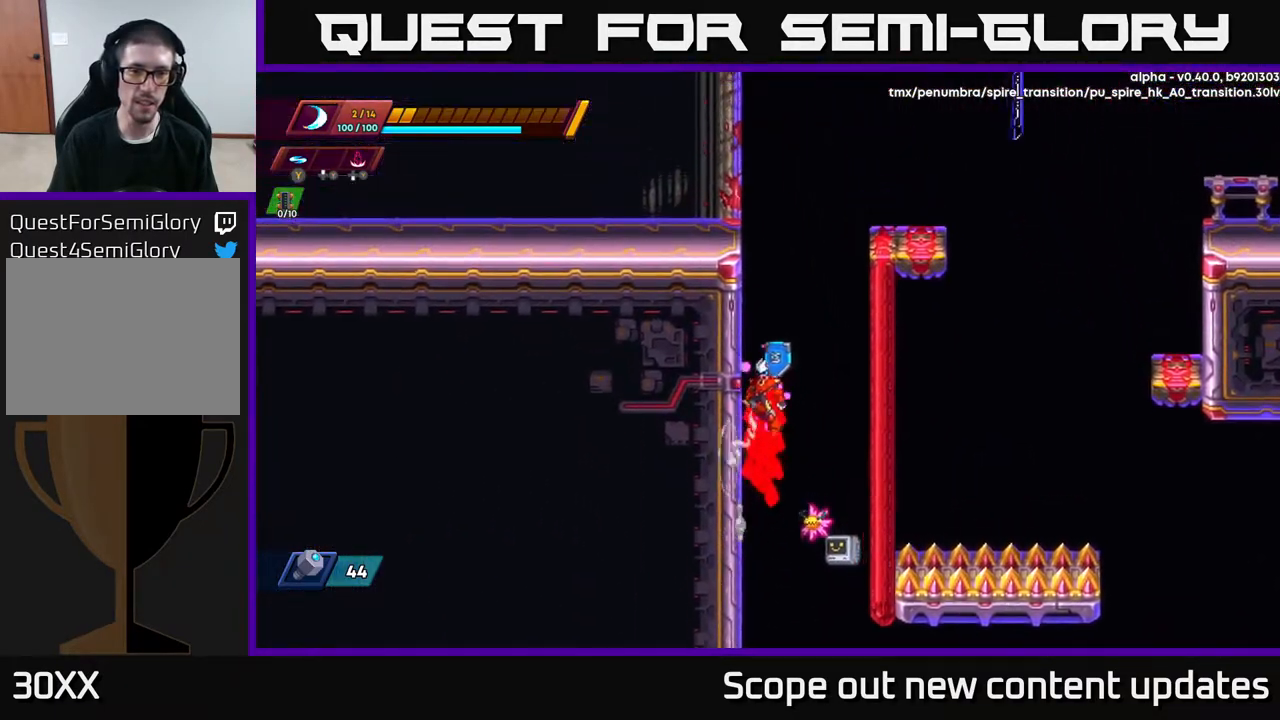
{"buttons": ["A", "R2", "DPAD_LEFT"], "left_stick": "center", "right_stick": "center", "events": [[50, "A", "up"], [100, "A", "down"], [250, "A", "up"], [383, "A", "down"]]}
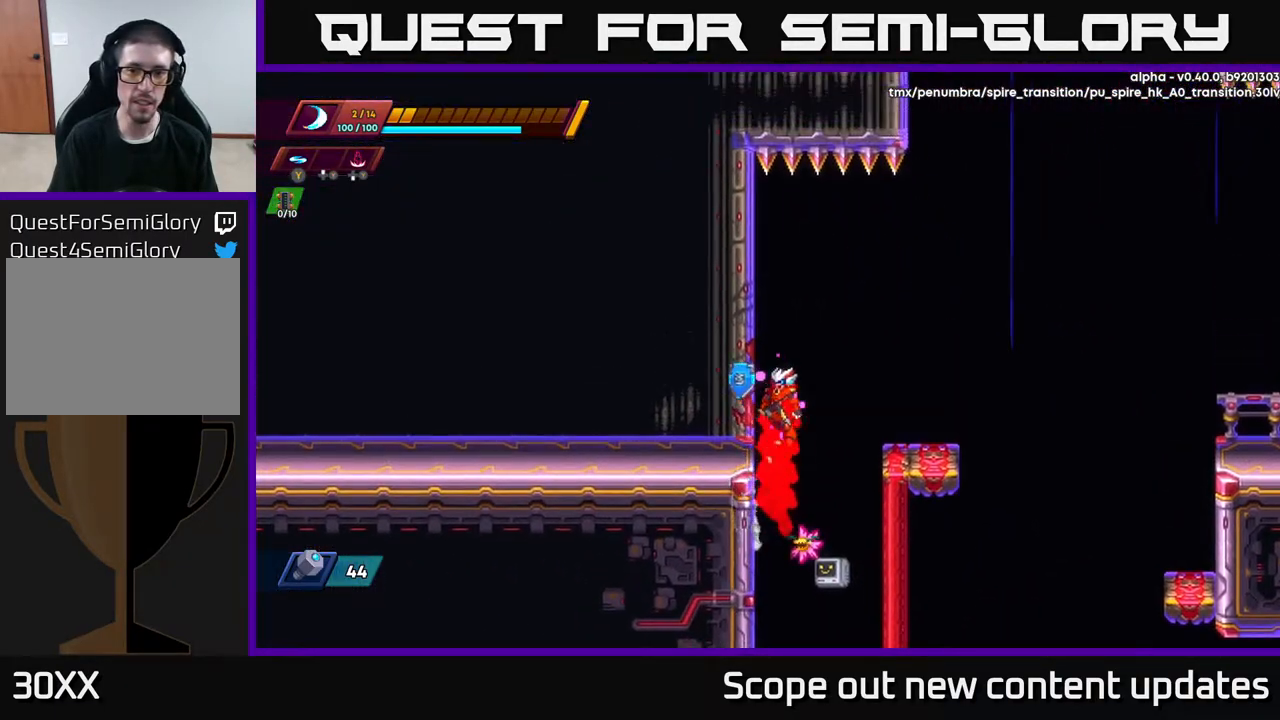
{"buttons": ["DPAD_RIGHT"], "left_stick": "center", "right_stick": "center", "events": [[33, "A", "up"], [250, "A", "down"], [250, "DPAD_LEFT", "up"], [283, "DPAD_RIGHT", "down"], [350, "A", "up"], [350, "R2", "up"]]}
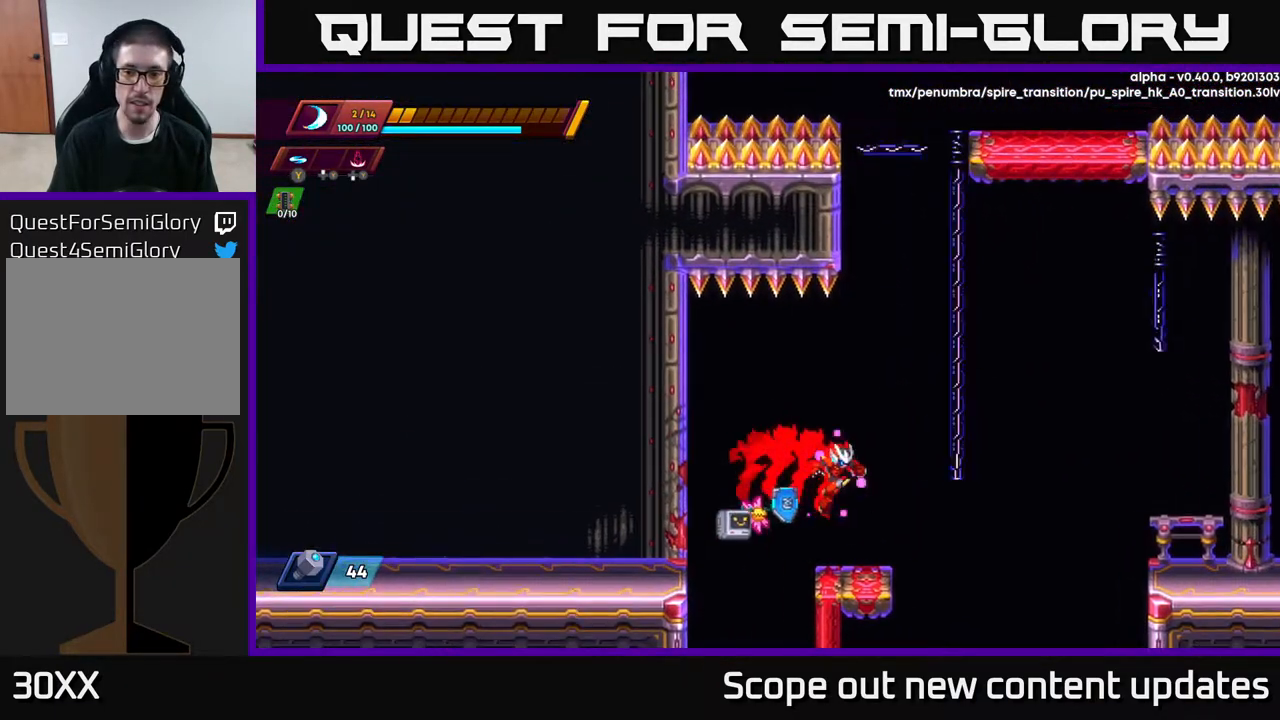
{"buttons": ["A", "R2", "DPAD_RIGHT"], "left_stick": "center", "right_stick": "center", "events": [[250, "R2", "down"], [283, "A", "down"]]}
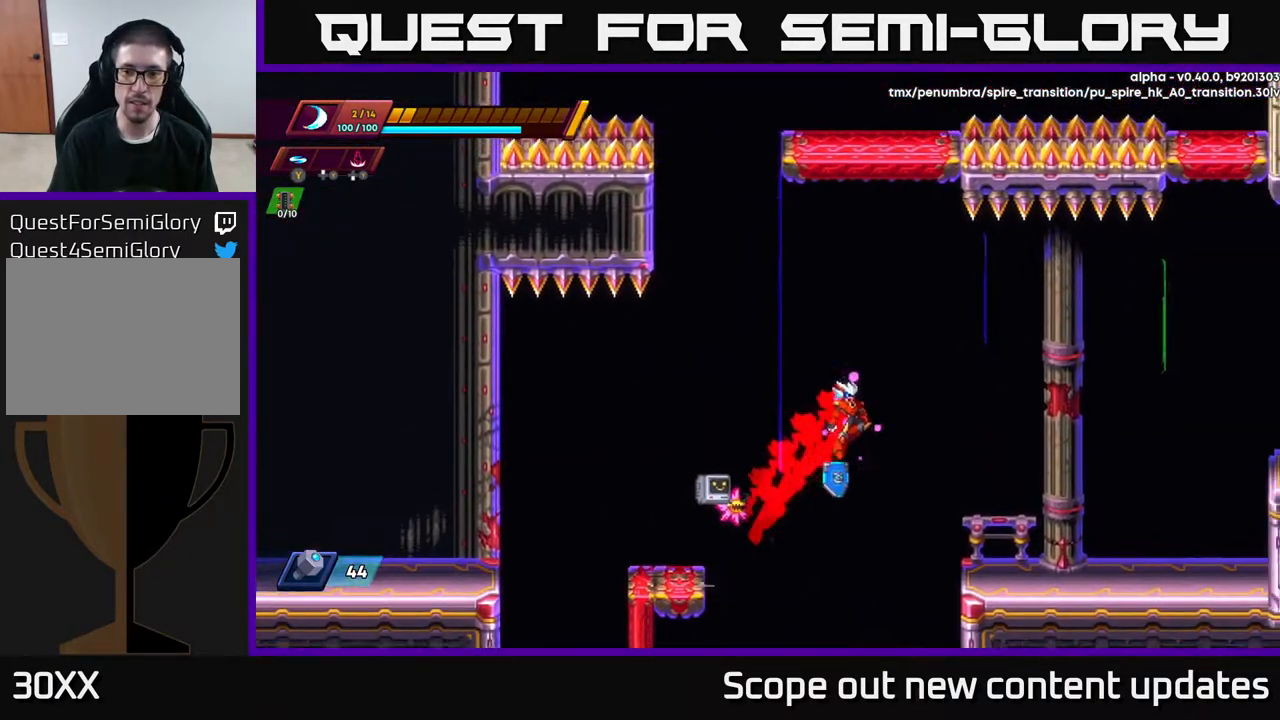
{"buttons": ["DPAD_RIGHT"], "left_stick": "center", "right_stick": "center", "events": [[300, "A", "up"], [350, "R2", "up"]]}
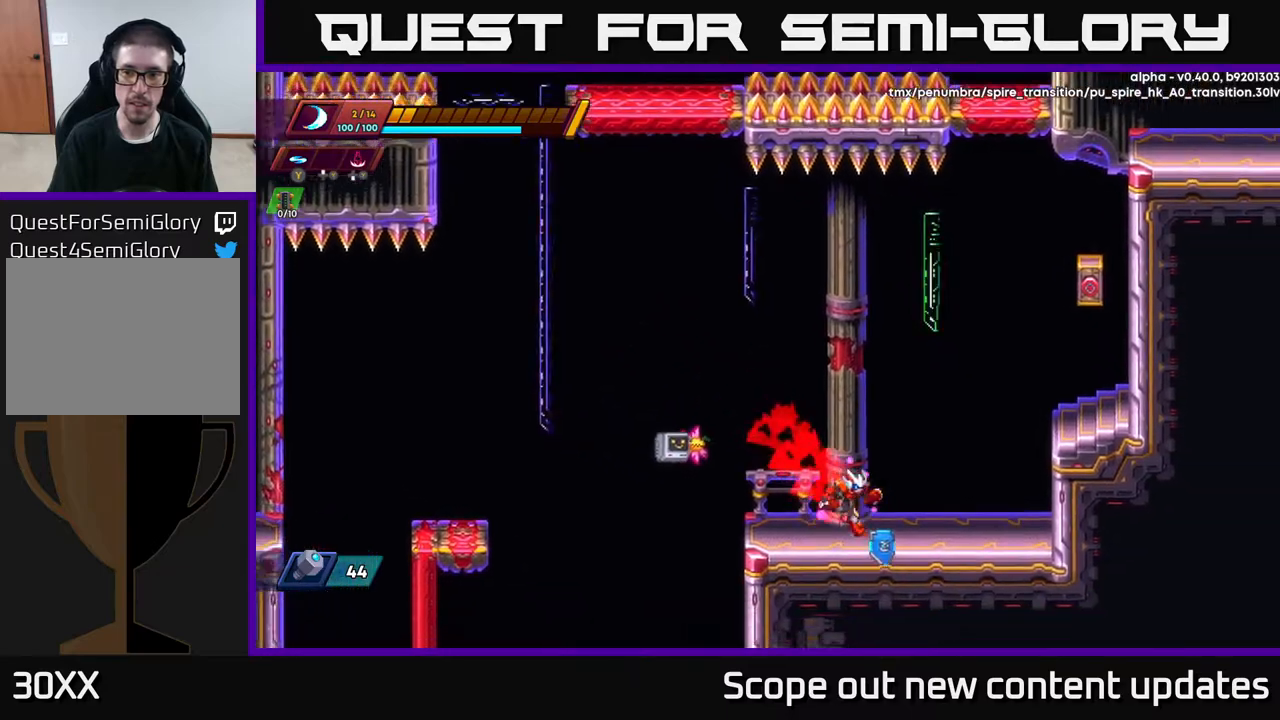
{"buttons": [], "left_stick": "center", "right_stick": "center", "events": [[50, "R2", "down"], [117, "A", "down"], [383, "A", "up"], [400, "R2", "up"], [450, "DPAD_RIGHT", "up"]]}
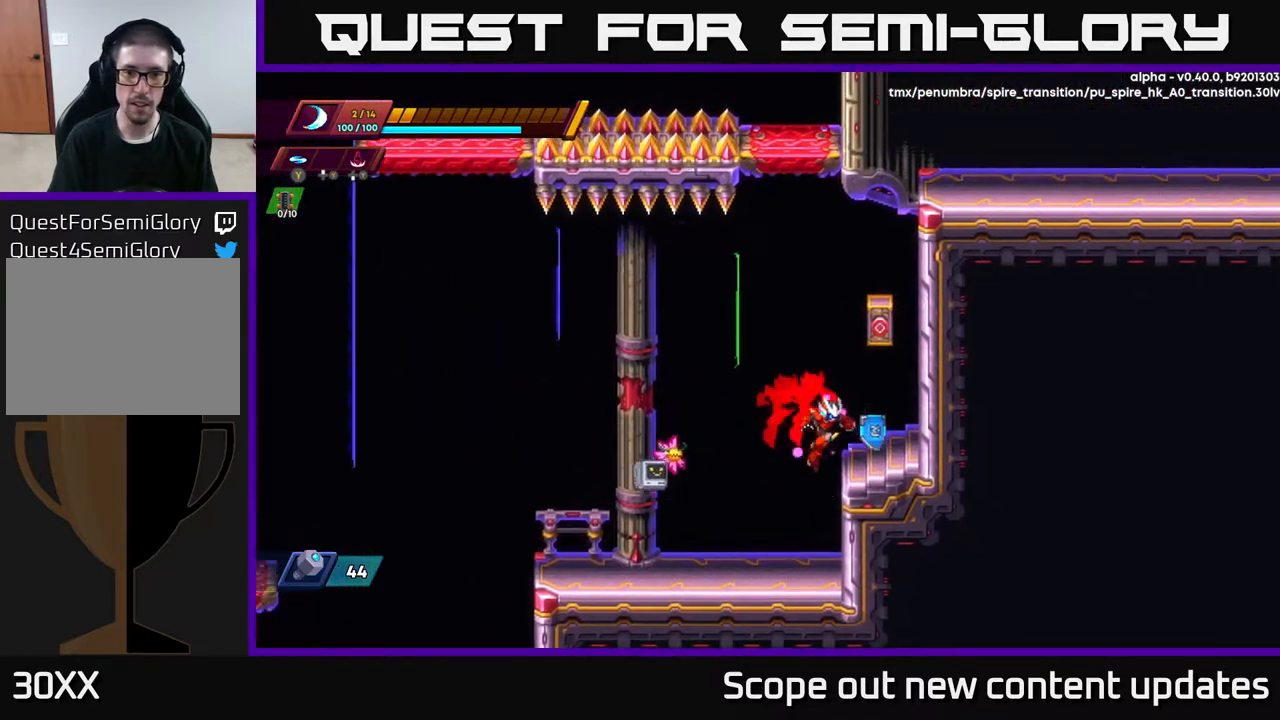
{"buttons": ["A"], "left_stick": "center", "right_stick": "center", "events": [[250, "A", "down"], [267, "R2", "down"], [500, "R2", "up"]]}
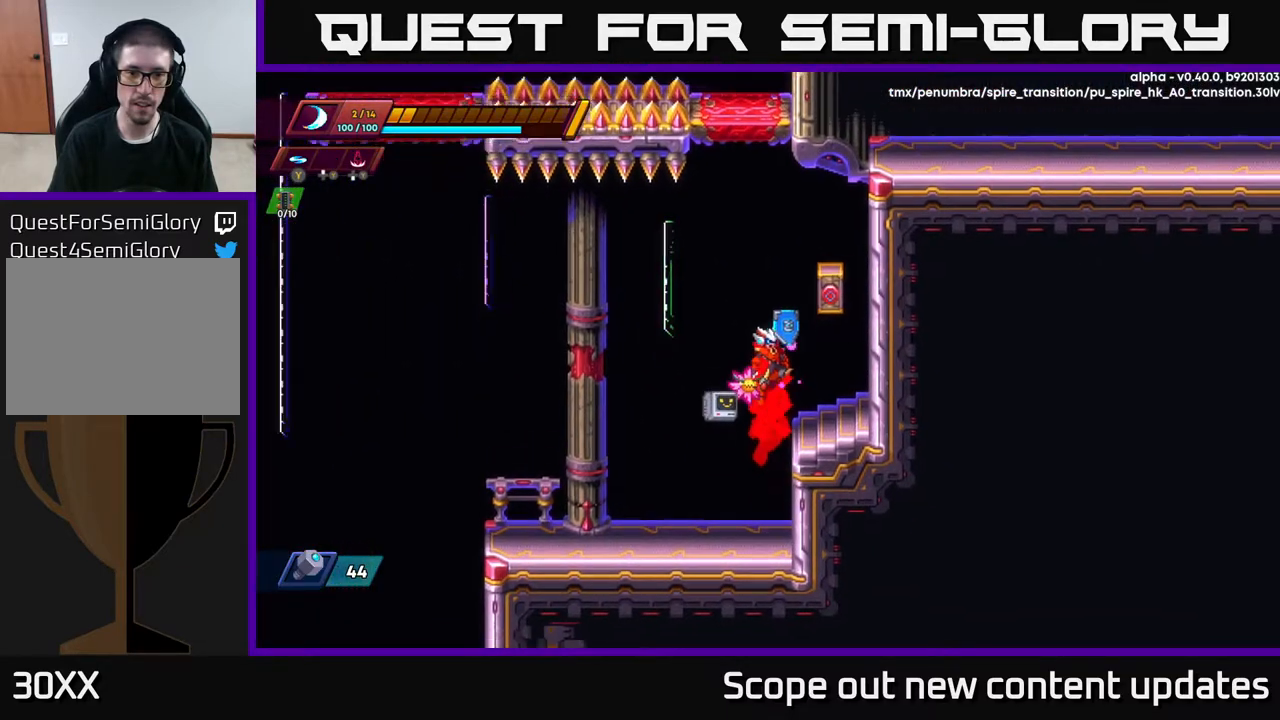
{"buttons": ["A"], "left_stick": "center", "right_stick": "center", "events": [[33, "R2", "down"], [133, "R2", "up"], [217, "A", "up"], [350, "DPAD_RIGHT", "down"], [433, "A", "down"], [433, "DPAD_RIGHT", "up"]]}
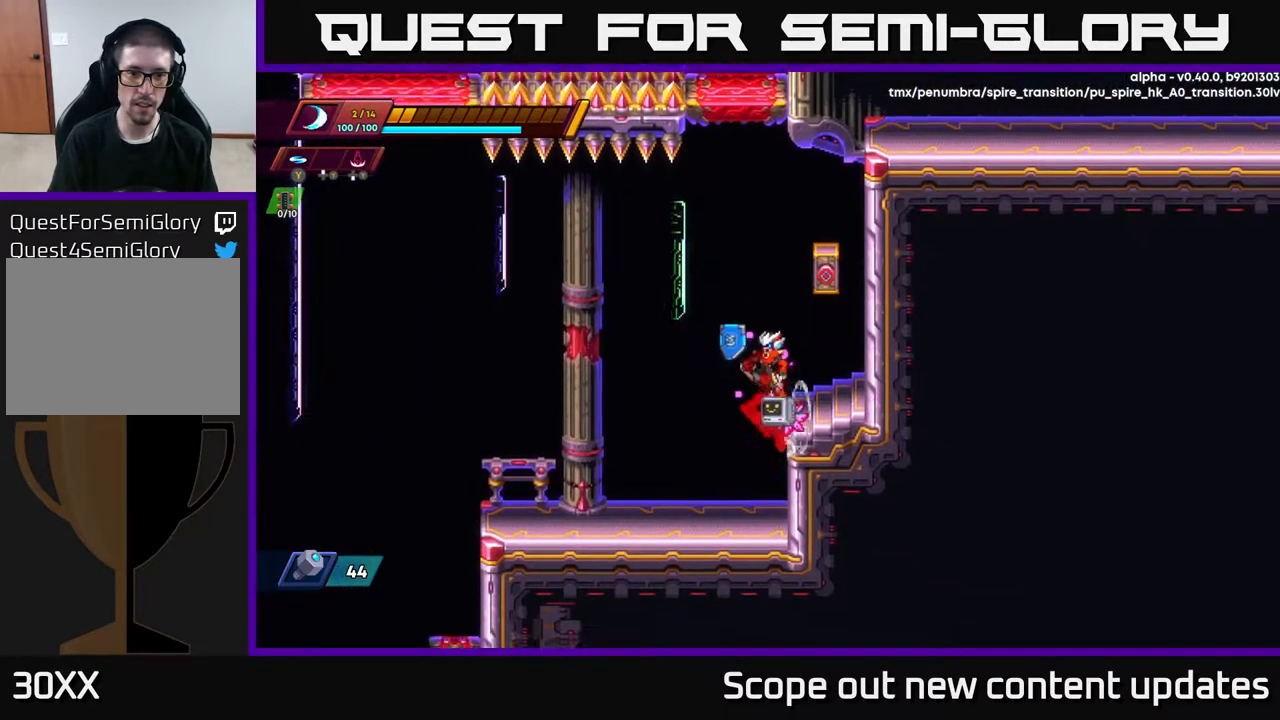
{"buttons": ["DPAD_LEFT"], "left_stick": "center", "right_stick": "center", "events": [[183, "X", "down"], [217, "DPAD_RIGHT", "down"], [283, "X", "up"], [317, "DPAD_RIGHT", "up"], [333, "A", "up"], [450, "DPAD_LEFT", "down"]]}
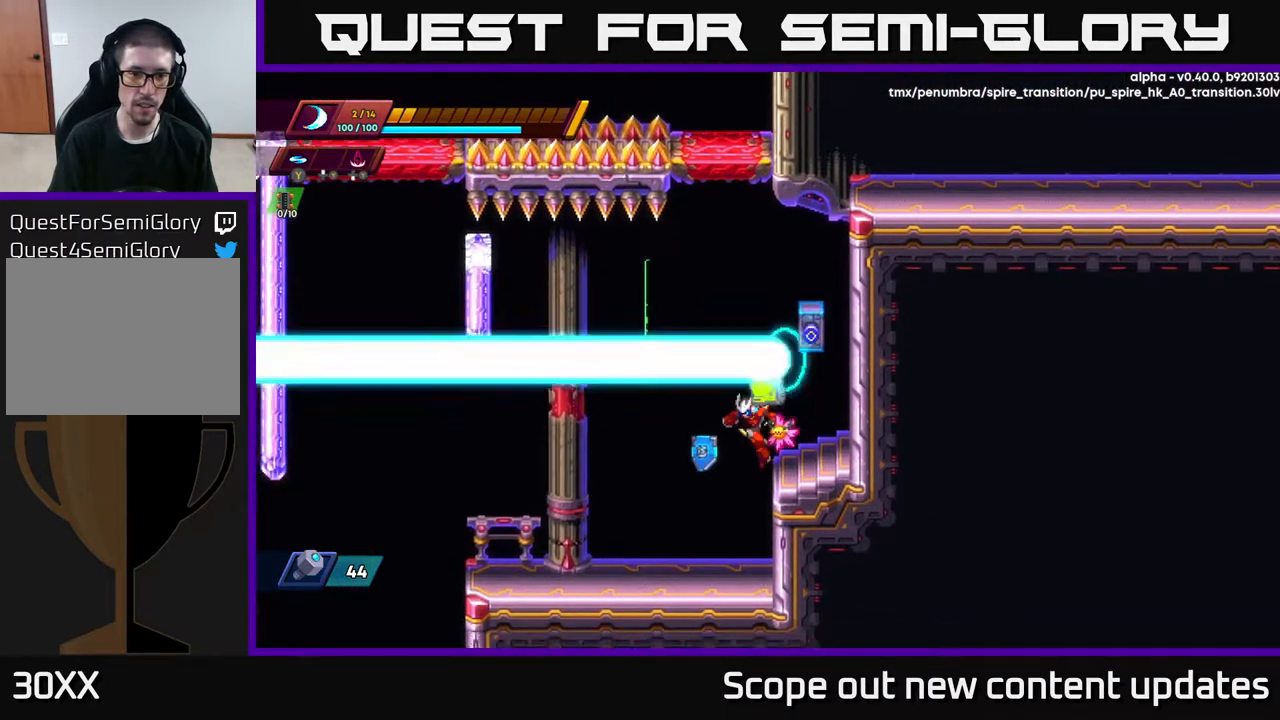
{"buttons": ["DPAD_LEFT"], "left_stick": "center", "right_stick": "center", "events": []}
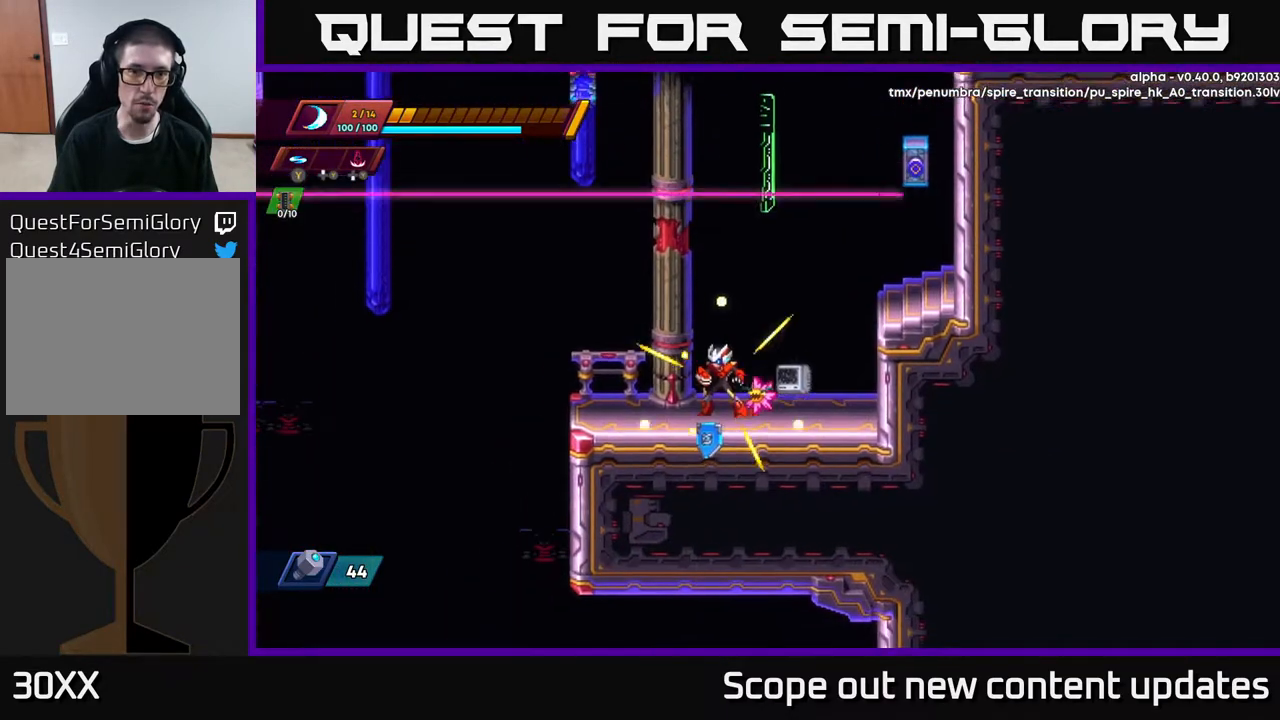
{"buttons": [], "left_stick": "center", "right_stick": "center", "events": [[17, "DPAD_LEFT", "up"]]}
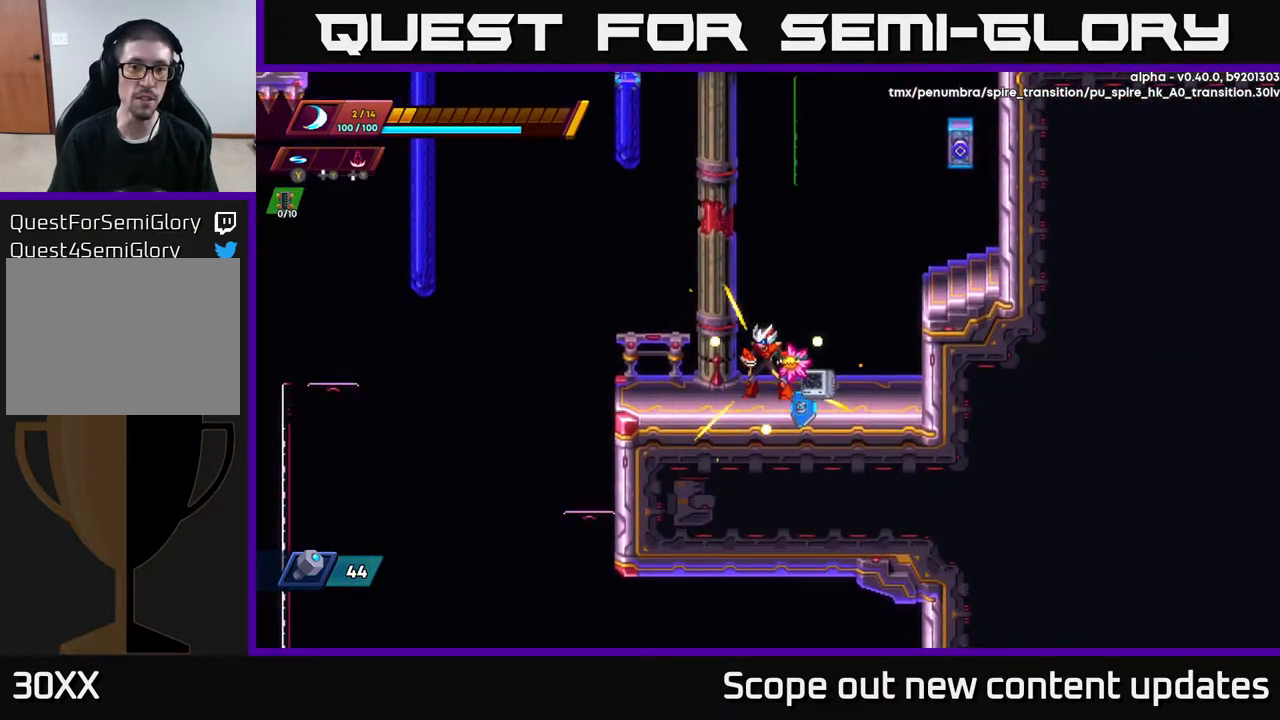
{"buttons": [], "left_stick": "center", "right_stick": "center", "events": []}
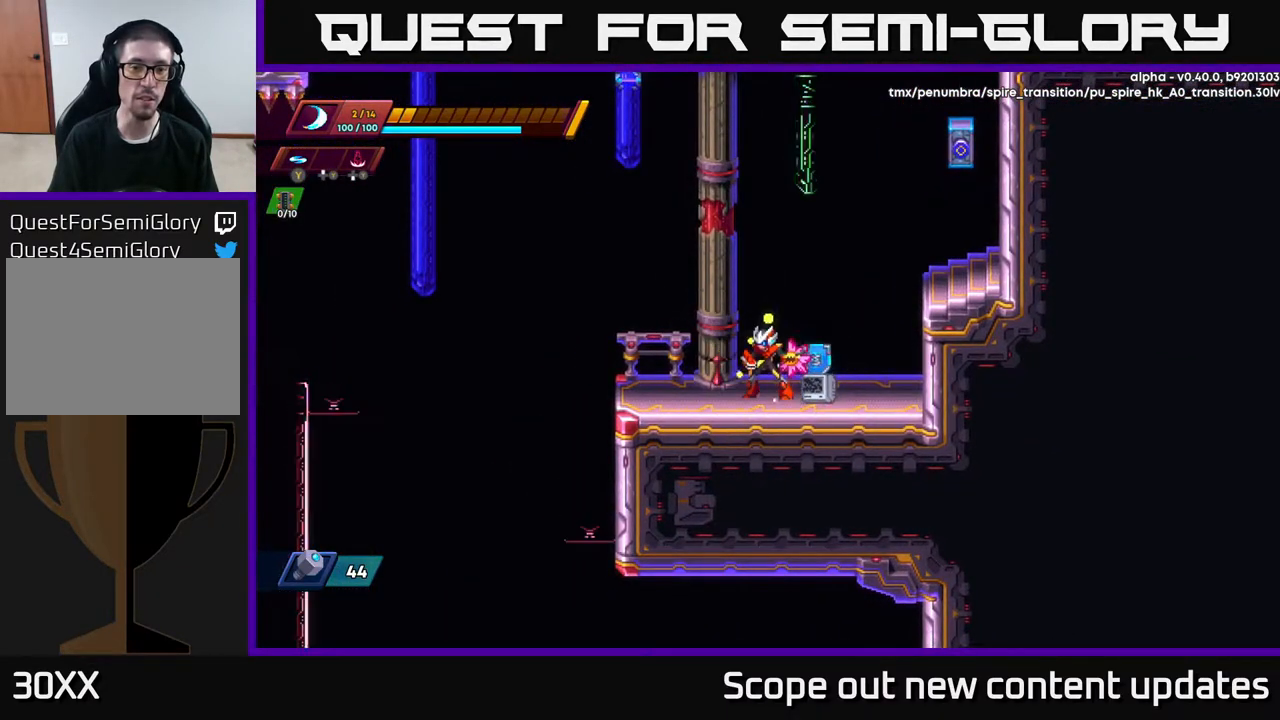
{"buttons": [], "left_stick": "center", "right_stick": "center", "events": []}
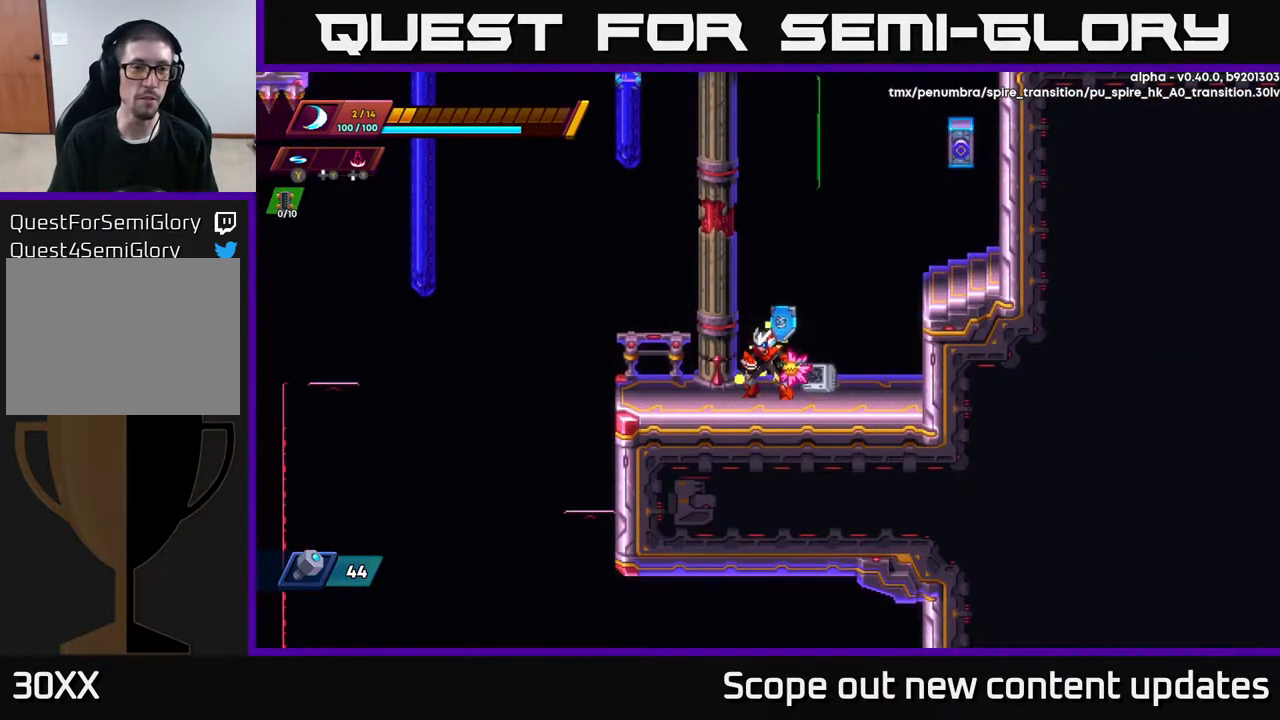
{"buttons": ["A", "R2", "DPAD_LEFT"], "left_stick": "center", "right_stick": "center", "events": [[100, "DPAD_LEFT", "down"], [117, "R2", "down"], [433, "A", "down"]]}
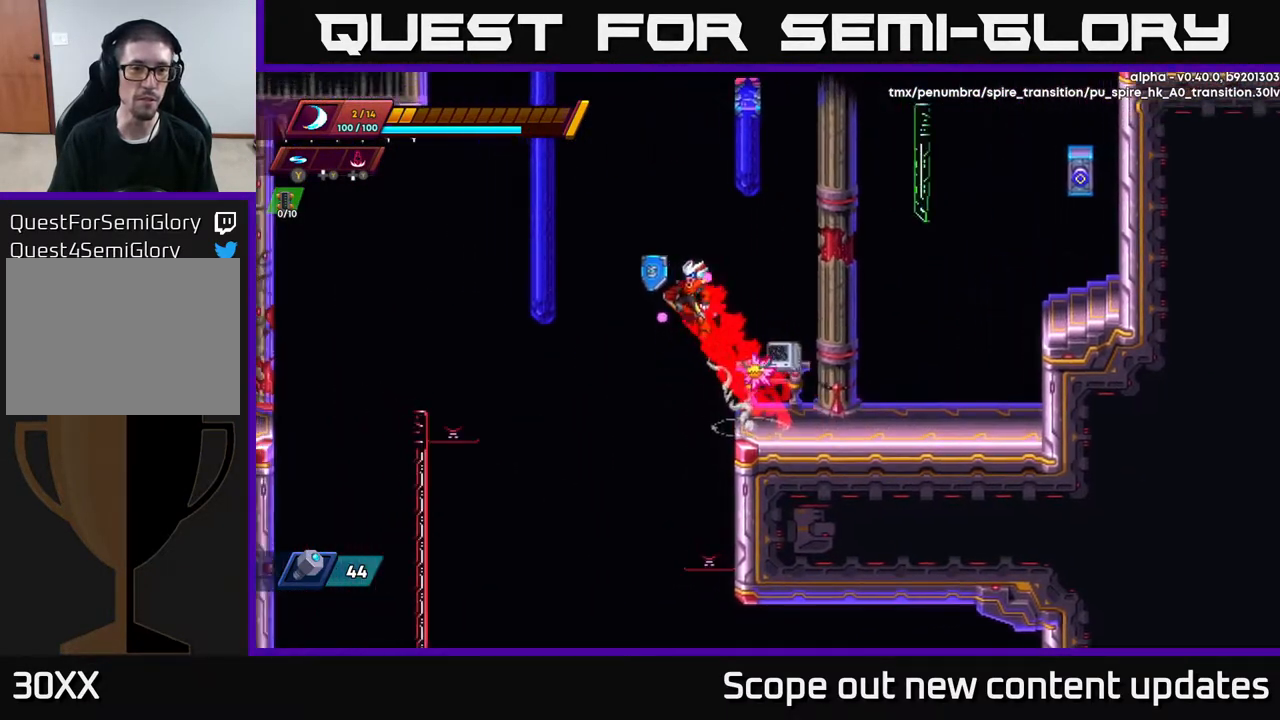
{"buttons": ["A", "R2", "DPAD_LEFT"], "left_stick": "center", "right_stick": "center", "events": [[300, "A", "up"], [350, "A", "down"]]}
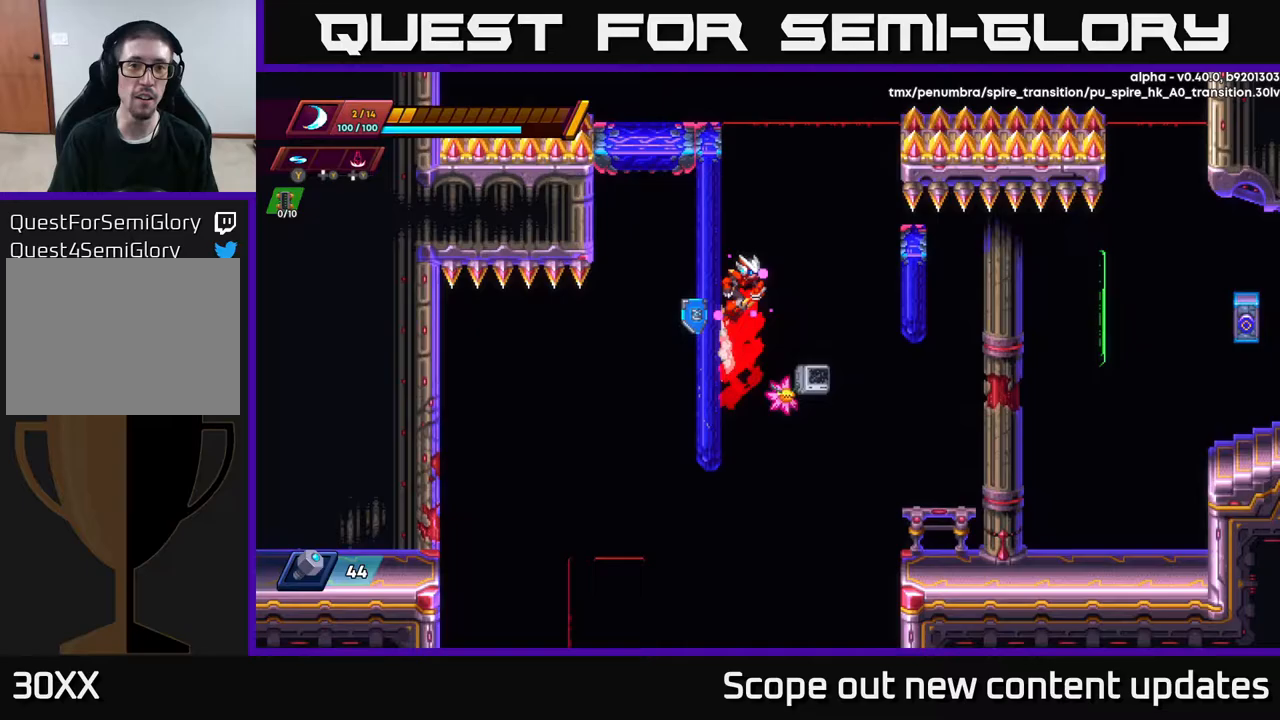
{"buttons": ["A", "R2", "DPAD_LEFT"], "left_stick": "center", "right_stick": "center", "events": [[17, "A", "up"], [133, "A", "down"], [267, "A", "up"], [350, "A", "down"]]}
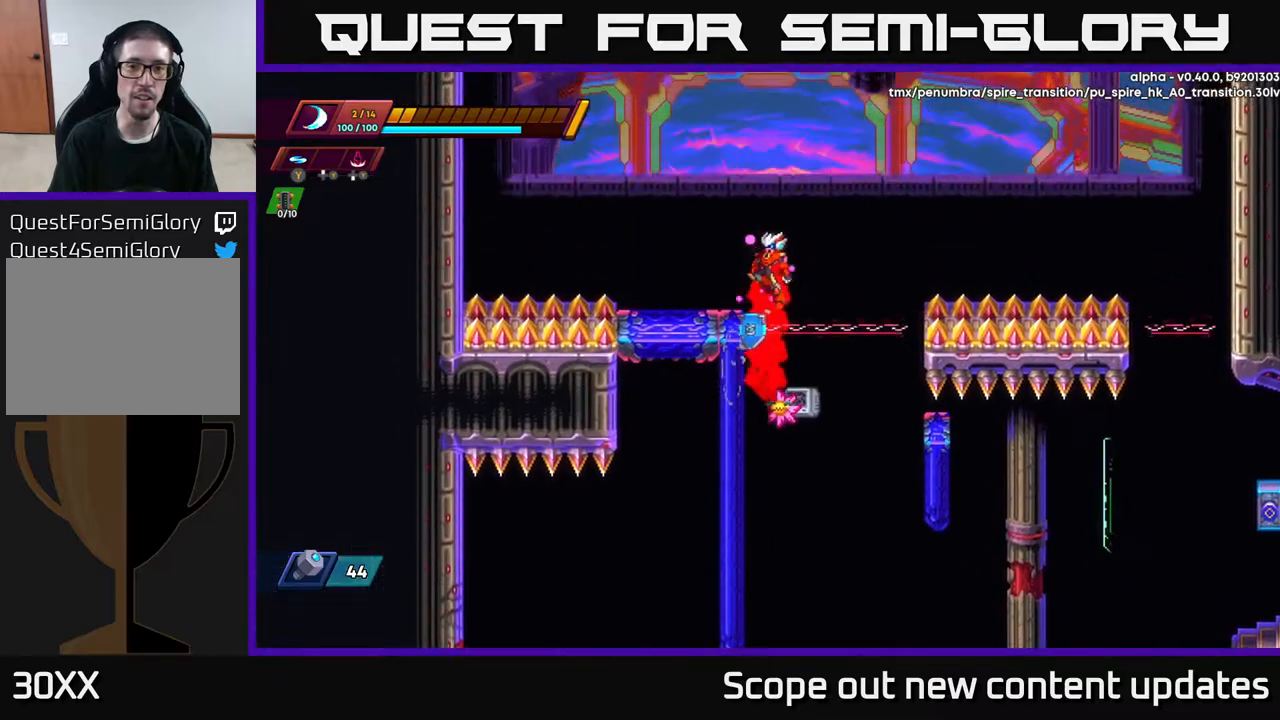
{"buttons": ["DPAD_LEFT"], "left_stick": "center", "right_stick": "center", "events": [[133, "A", "up"], [150, "R2", "up"], [183, "DPAD_LEFT", "up"], [450, "DPAD_LEFT", "down"]]}
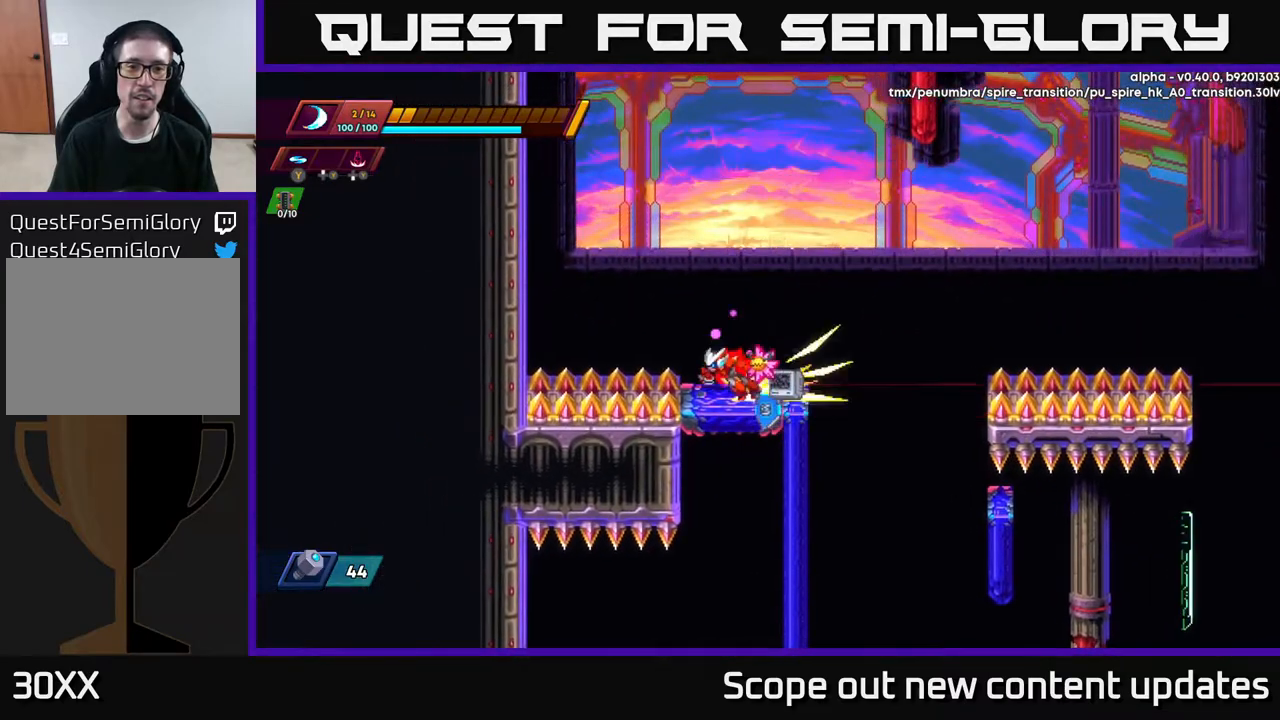
{"buttons": ["R2", "DPAD_LEFT"], "left_stick": "center", "right_stick": "center", "events": [[17, "R2", "down"], [50, "A", "down"], [433, "A", "up"]]}
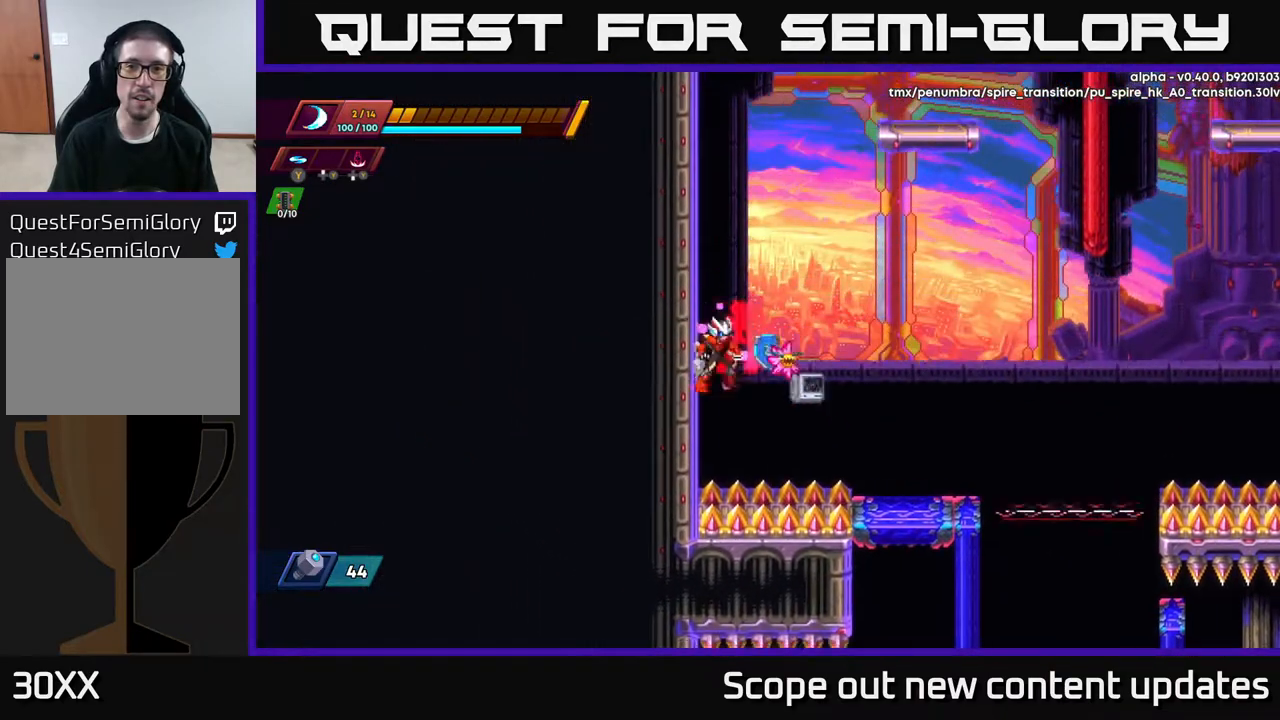
{"buttons": ["A", "R2", "DPAD_LEFT"], "left_stick": "center", "right_stick": "center", "events": [[50, "A", "down"], [217, "A", "up"], [267, "A", "down"], [383, "A", "up"], [467, "A", "down"]]}
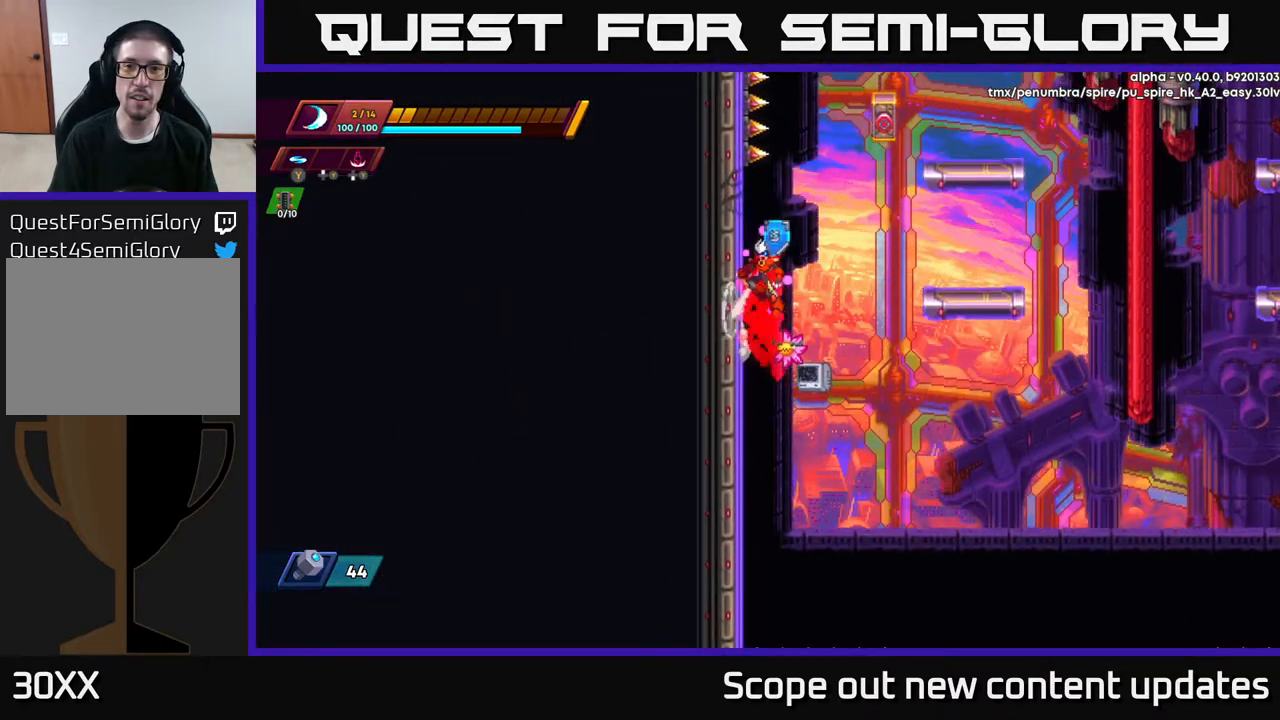
{"buttons": ["R2", "DPAD_LEFT"], "left_stick": "center", "right_stick": "center", "events": [[117, "A", "up"]]}
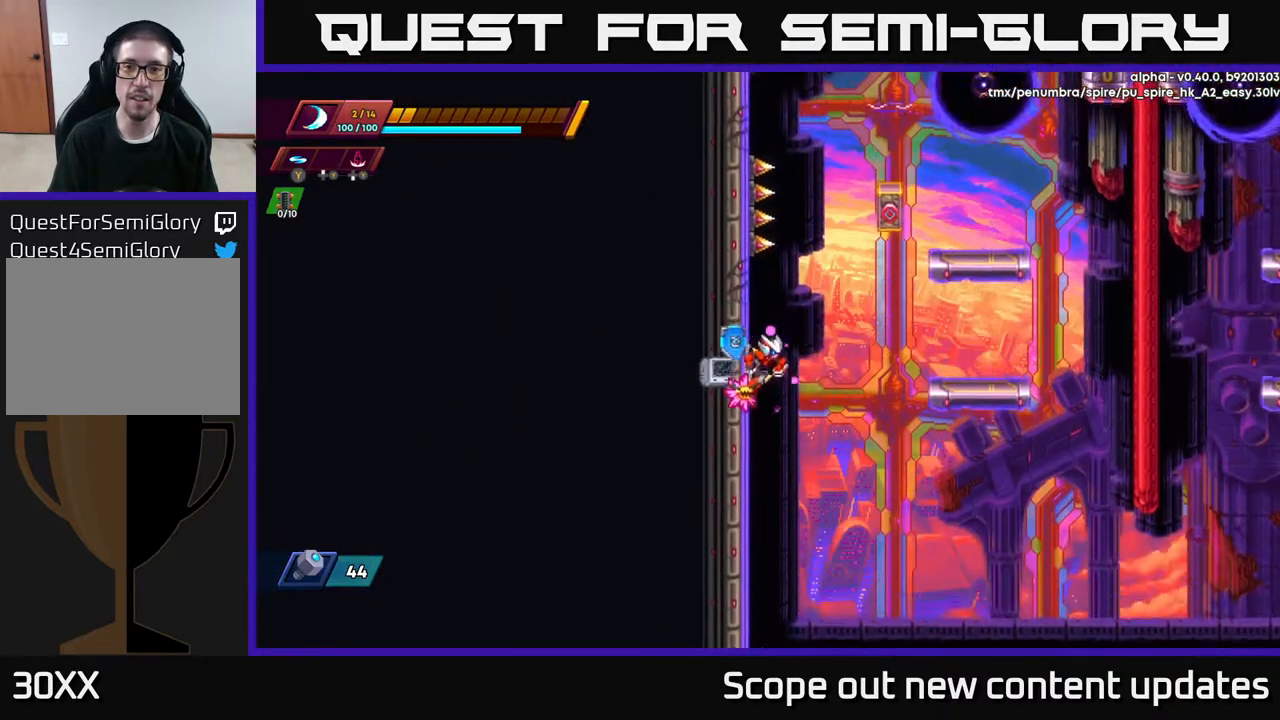
{"buttons": ["A", "X", "R2", "DPAD_RIGHT"], "left_stick": "center", "right_stick": "center", "events": [[150, "DPAD_LEFT", "up"], [167, "DPAD_RIGHT", "down"], [200, "A", "down"], [433, "X", "down"]]}
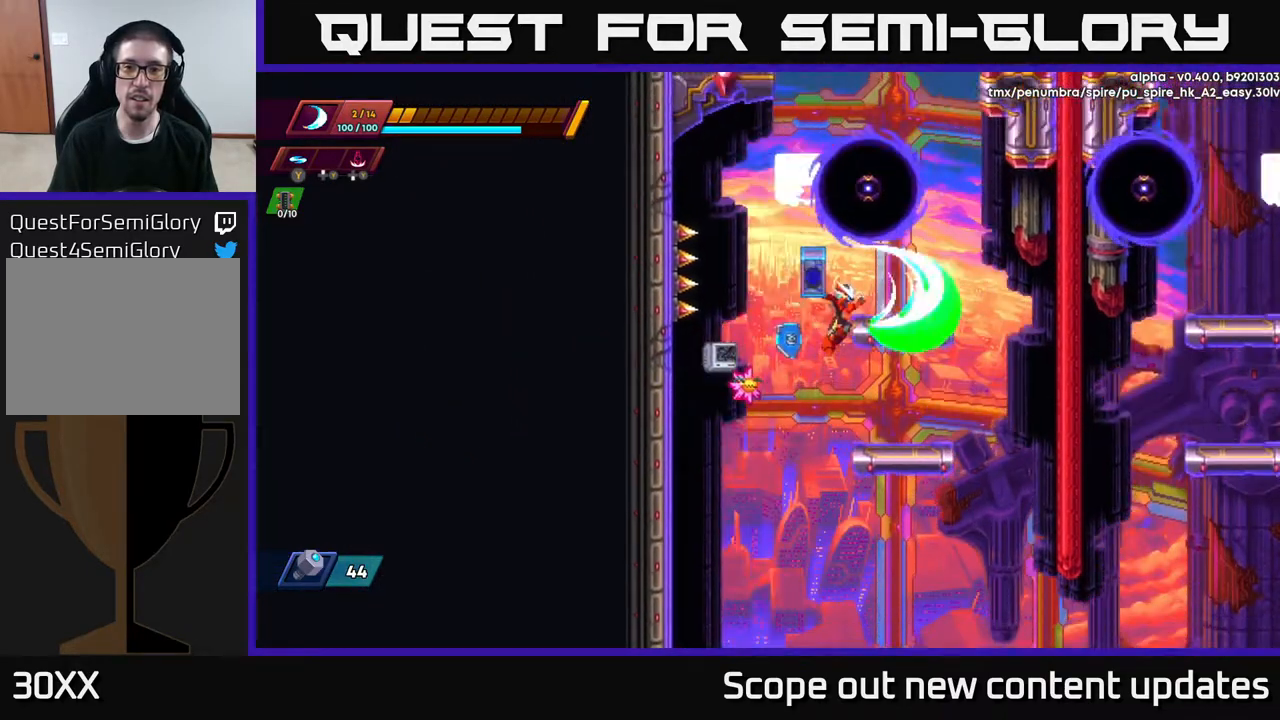
{"buttons": ["A", "X"], "left_stick": "center", "right_stick": "center", "events": [[50, "A", "up"], [50, "X", "up"], [83, "R2", "up"], [367, "DPAD_RIGHT", "up"], [417, "A", "down"], [417, "DPAD_LEFT", "down"], [450, "DPAD_LEFT", "up"], [500, "X", "down"]]}
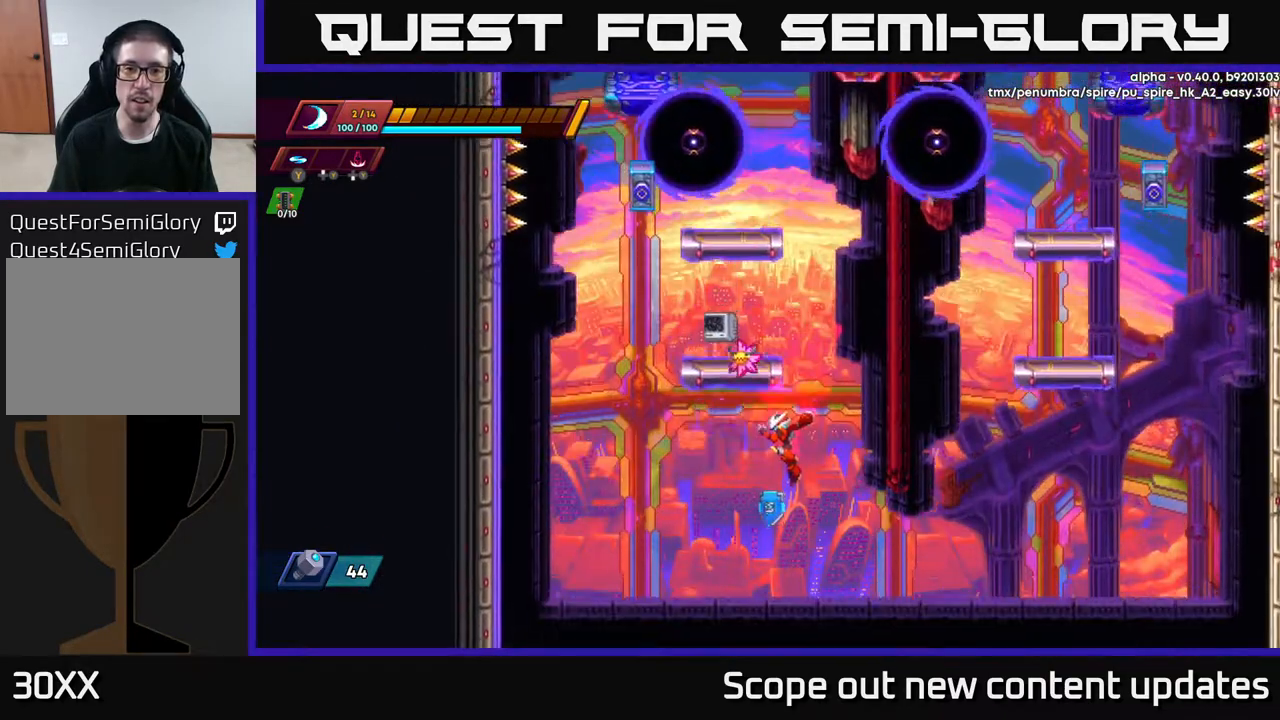
{"buttons": ["DPAD_RIGHT"], "left_stick": "center", "right_stick": "center", "events": [[83, "X", "up"], [150, "A", "up"], [167, "DPAD_LEFT", "down"], [233, "R2", "down"], [250, "DPAD_LEFT", "up"], [267, "DPAD_RIGHT", "down"], [283, "A", "down"], [367, "R2", "up"], [433, "A", "up"]]}
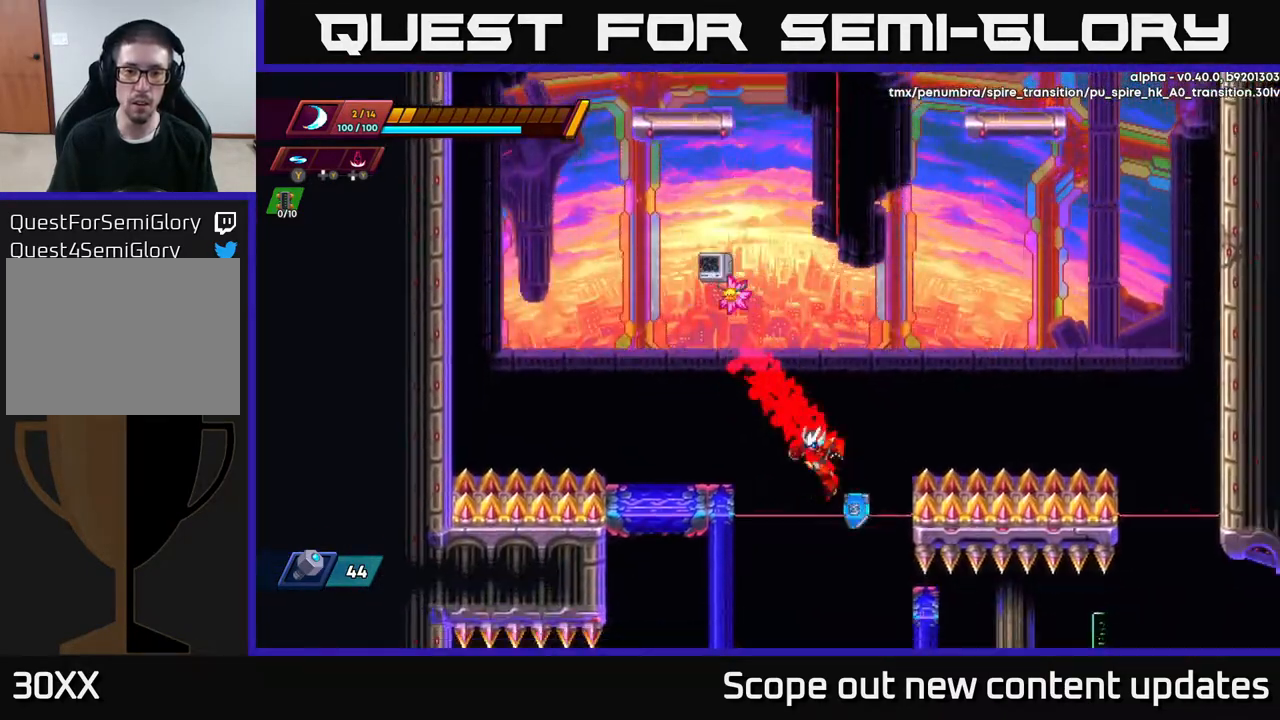
{"buttons": ["DPAD_LEFT"], "left_stick": "center", "right_stick": "center", "events": [[17, "DPAD_RIGHT", "up"], [33, "DPAD_UP", "down"], [50, "DPAD_LEFT", "down"], [67, "DPAD_UP", "up"], [150, "DPAD_LEFT", "up"], [317, "A", "down"], [333, "DPAD_LEFT", "down"], [450, "A", "up"]]}